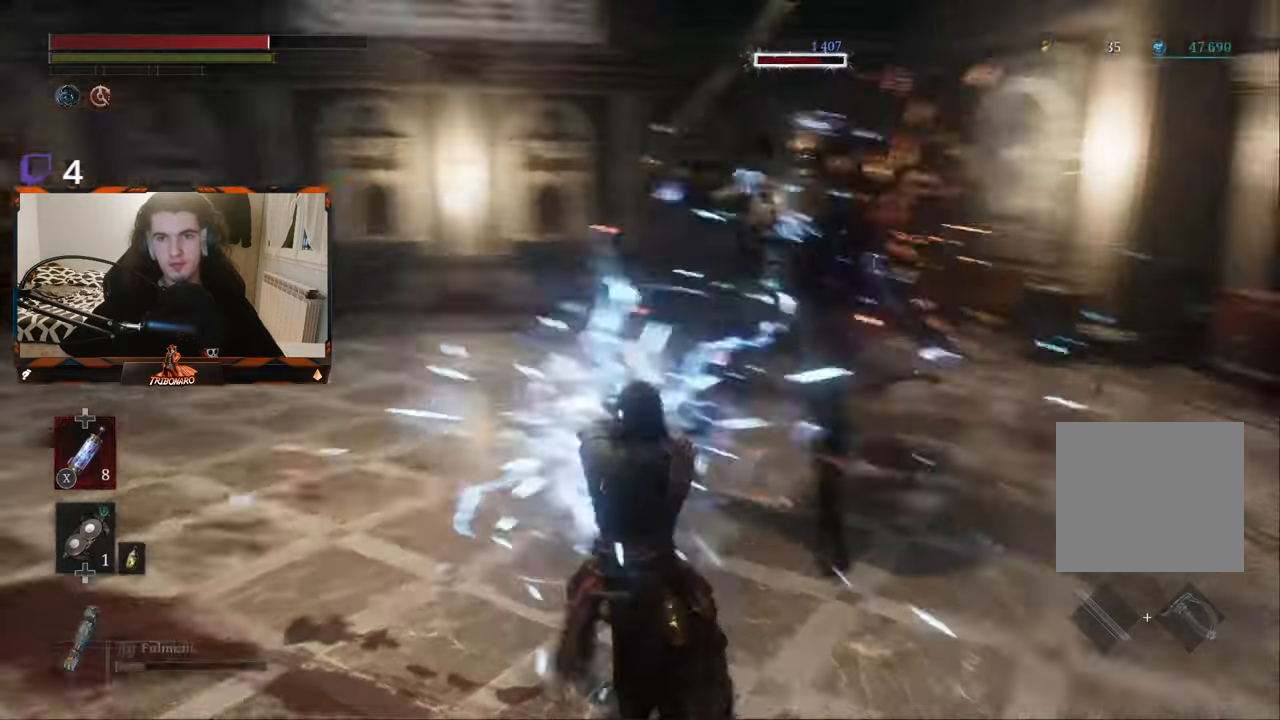
Gameplay with a controller (Xbox layout); each line is a JSON object with the inputs held at the frame after it. "events" lists button and stick changes between this image and that frame as [ms after this image, input, new state], when the widget could be followed in between.
{"buttons": [], "left_stick": "center", "right_stick": "center", "events": [[100, "L2", "up"], [100, "right_stick", "center"], [166, "L2", "down"], [266, "L2", "up"], [333, "L2", "down"], [433, "L2", "up"]]}
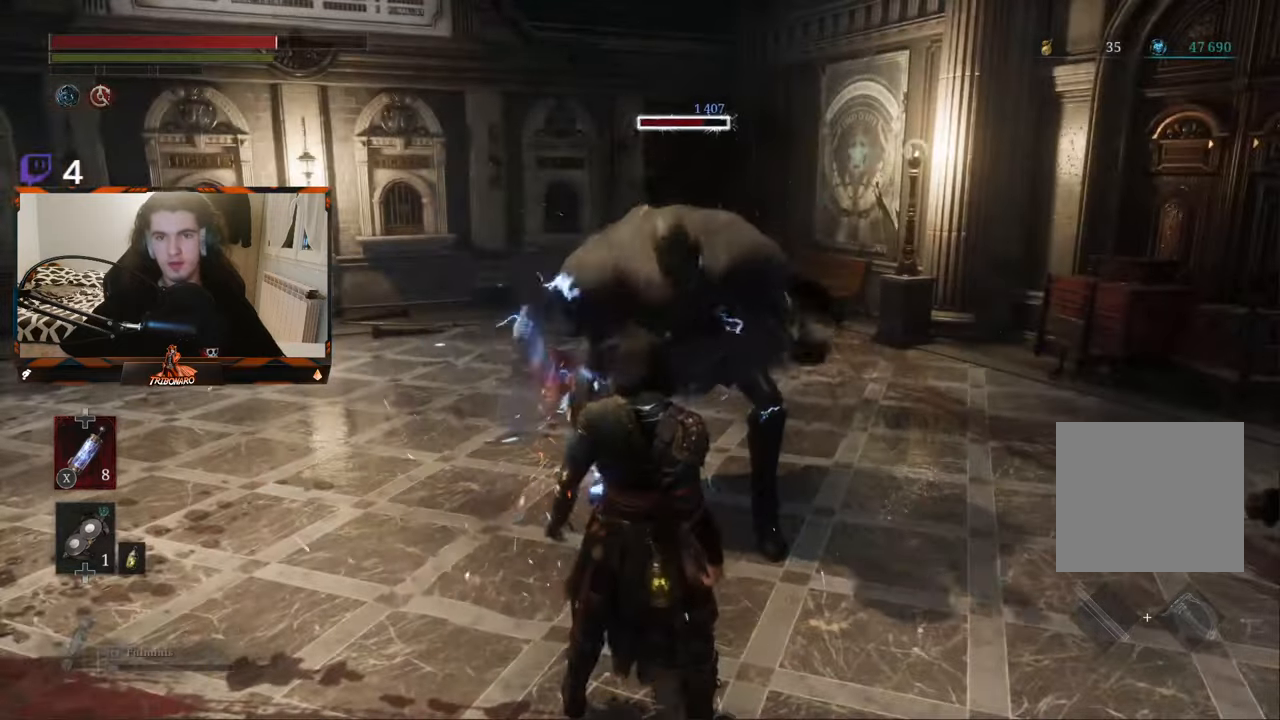
{"buttons": ["L2"], "left_stick": "center", "right_stick": "center", "events": [[283, "L2", "down"], [400, "L2", "up"], [500, "L2", "down"]]}
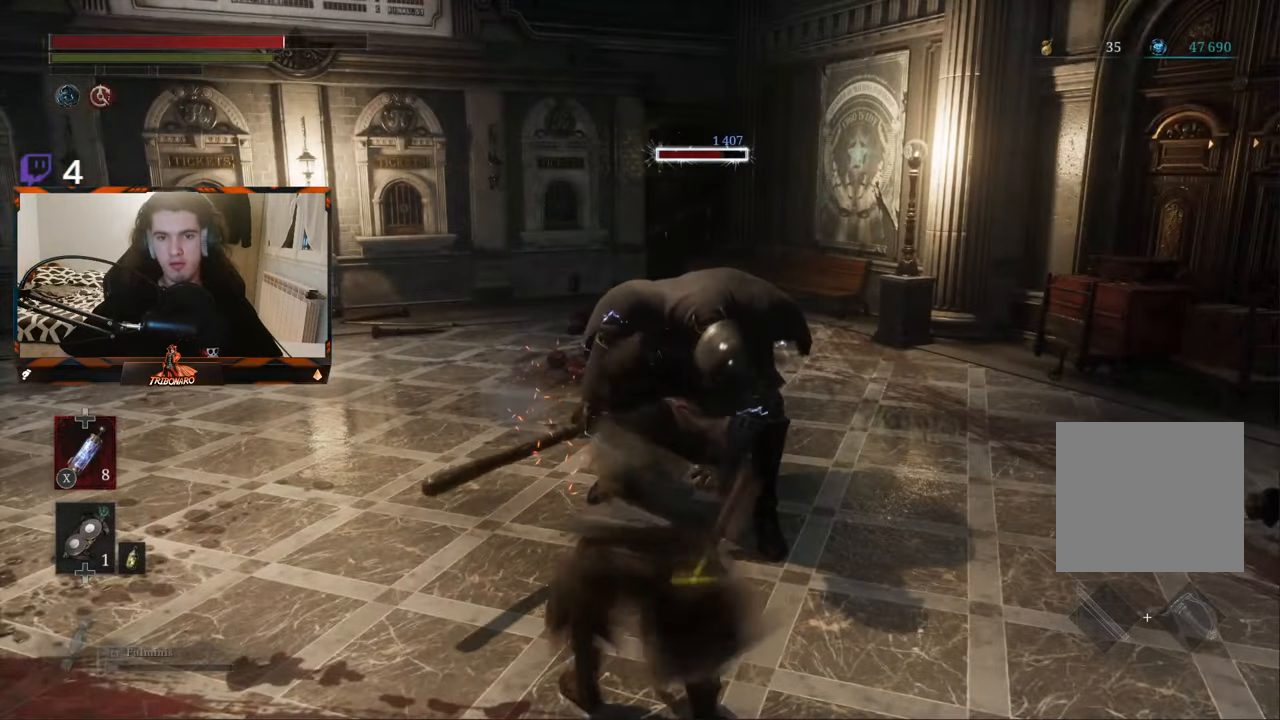
{"buttons": [], "left_stick": "up", "right_stick": "center", "events": [[150, "L2", "up"], [216, "L2", "down"], [350, "L2", "up"], [350, "right_stick", "right"], [500, "left_stick", "up"], [500, "right_stick", "center"]]}
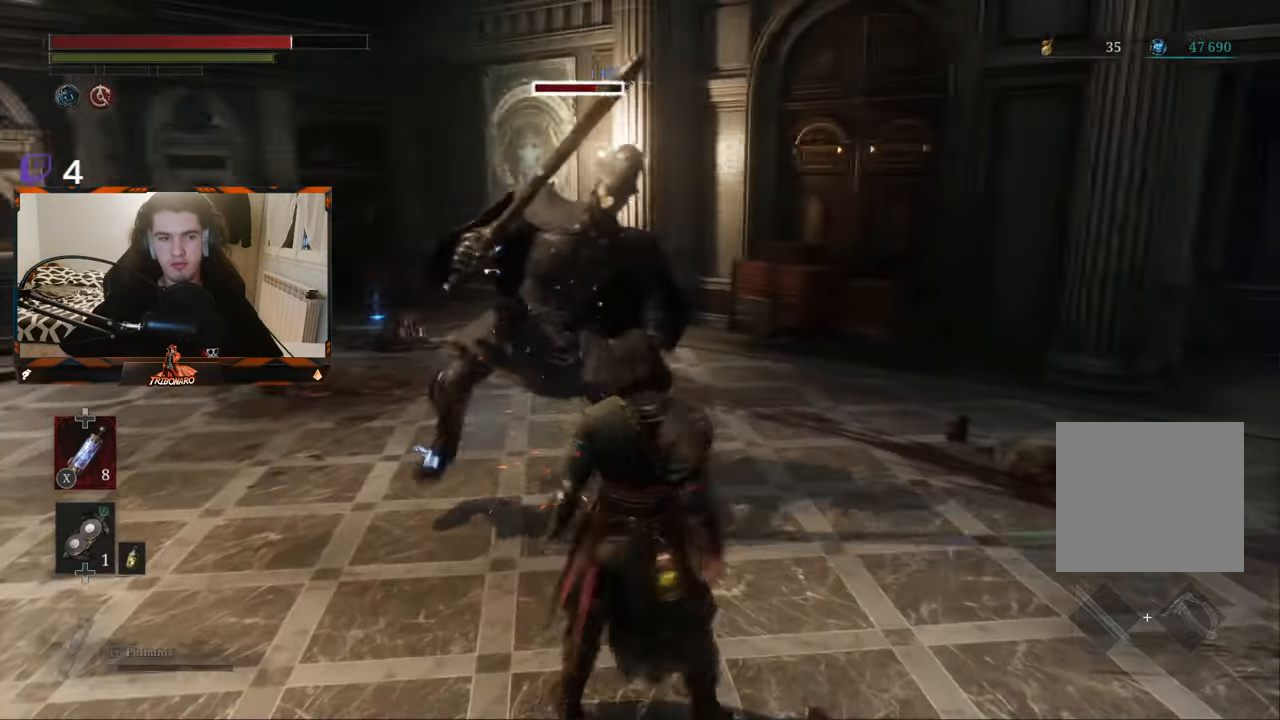
{"buttons": ["R1"], "left_stick": "center", "right_stick": "left", "events": [[133, "left_stick", "center"], [200, "R1", "down"], [316, "R1", "up"], [316, "left_stick", "down"], [416, "right_stick", "left"], [466, "left_stick", "center"], [500, "R1", "down"]]}
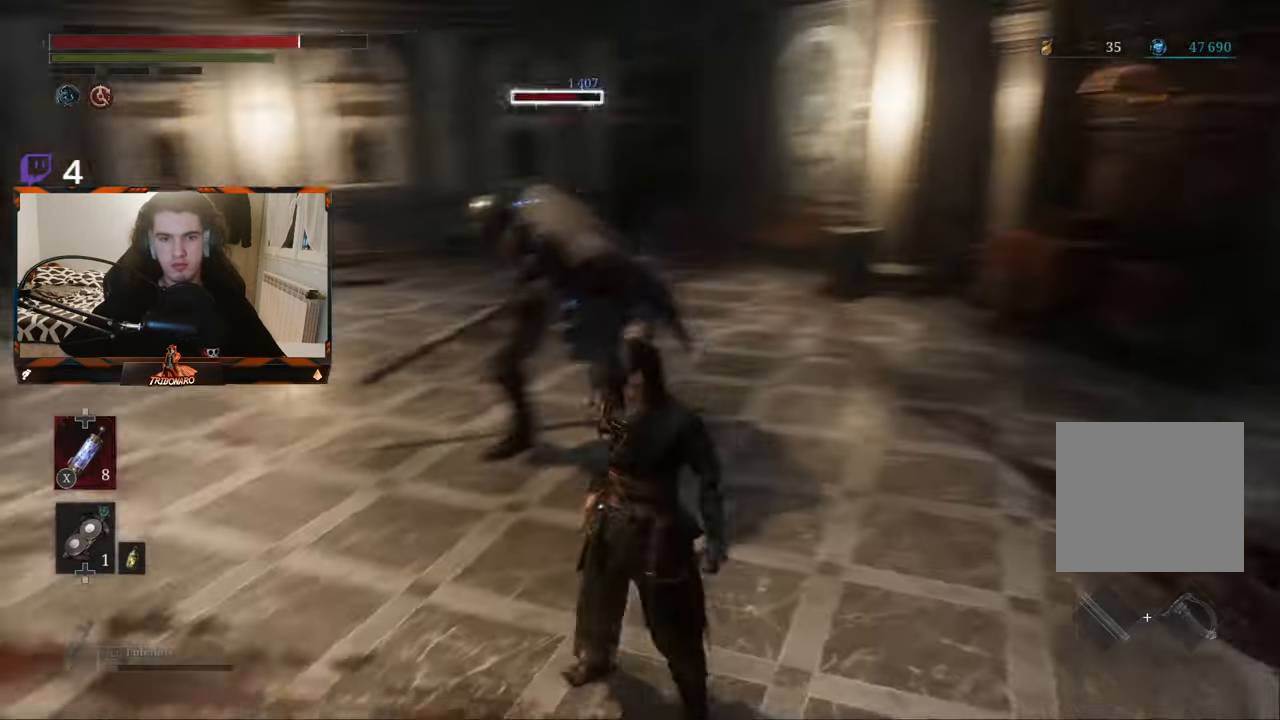
{"buttons": [], "left_stick": "center", "right_stick": "center", "events": [[116, "R1", "up"], [133, "right_stick", "center"], [183, "left_stick", "up"], [316, "left_stick", "center"]]}
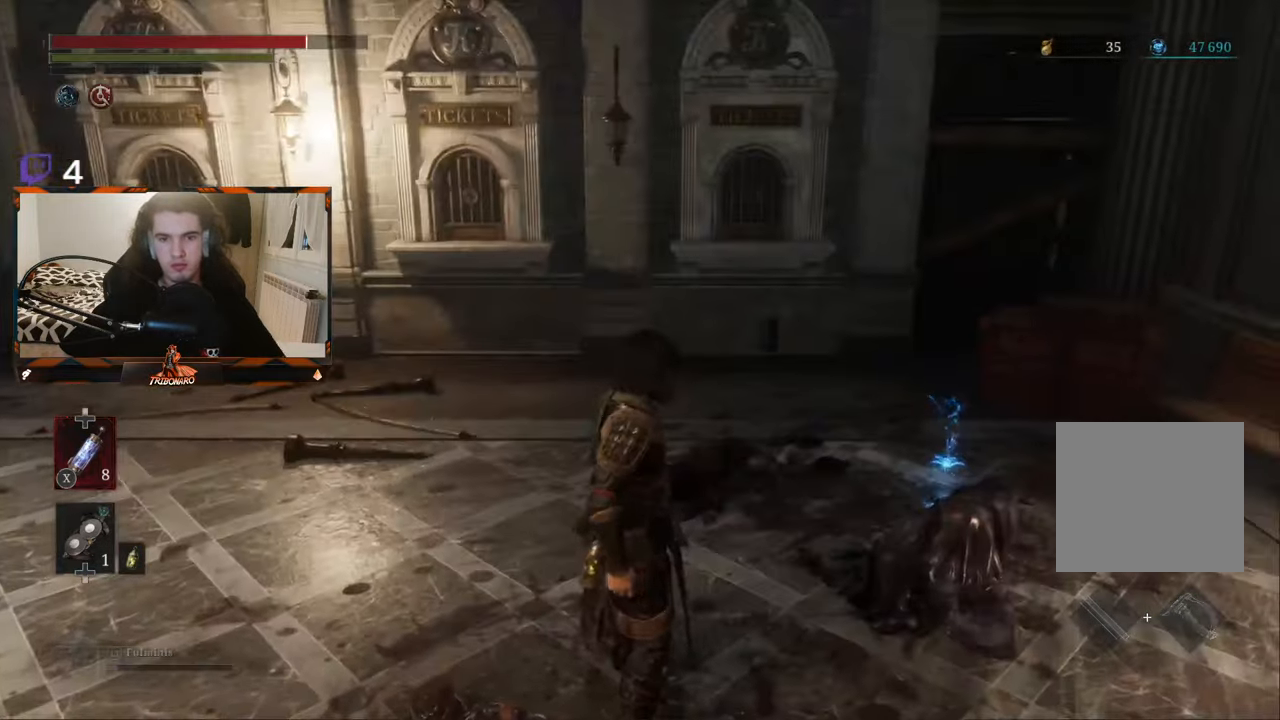
{"buttons": [], "left_stick": "up", "right_stick": "center", "events": [[16, "right_stick", "right"], [50, "left_stick", "down"], [183, "left_stick", "center"], [200, "right_stick", "center"], [350, "left_stick", "up"]]}
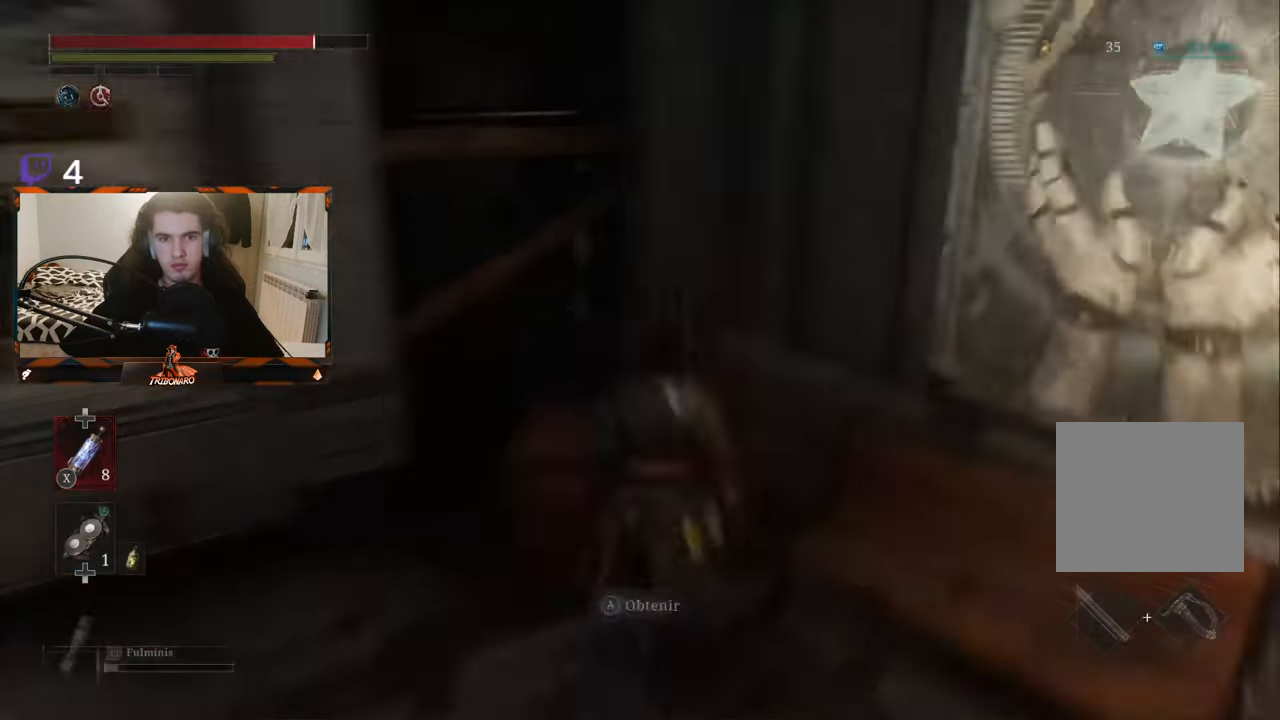
{"buttons": [], "left_stick": "center", "right_stick": "center", "events": [[50, "left_stick", "center"], [100, "A", "down"], [183, "A", "up"], [216, "left_stick", "down"], [233, "A", "down"], [333, "A", "up"], [366, "left_stick", "center"], [400, "A", "down"], [466, "A", "up"]]}
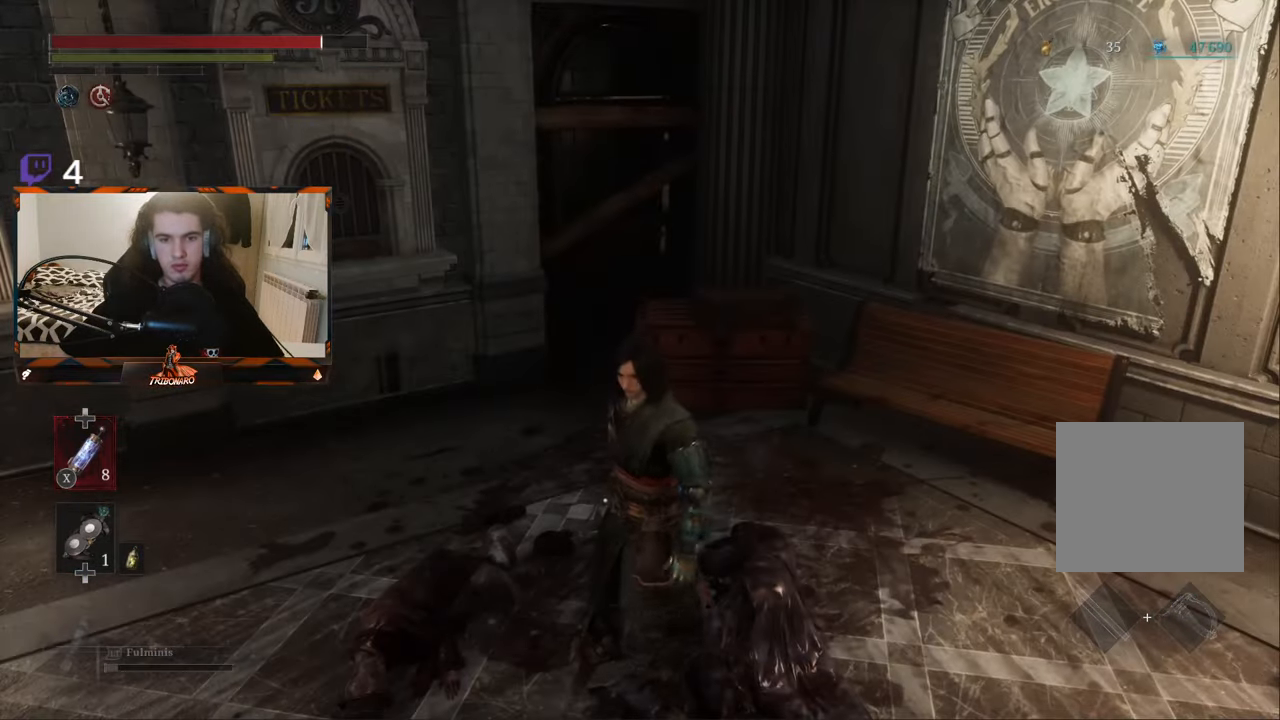
{"buttons": ["A"], "left_stick": "center", "right_stick": "center", "events": [[33, "A", "down"], [116, "A", "up"], [200, "A", "down"], [283, "A", "up"], [350, "A", "down"], [400, "A", "up"], [450, "left_stick", "up"], [500, "A", "down"], [500, "left_stick", "center"]]}
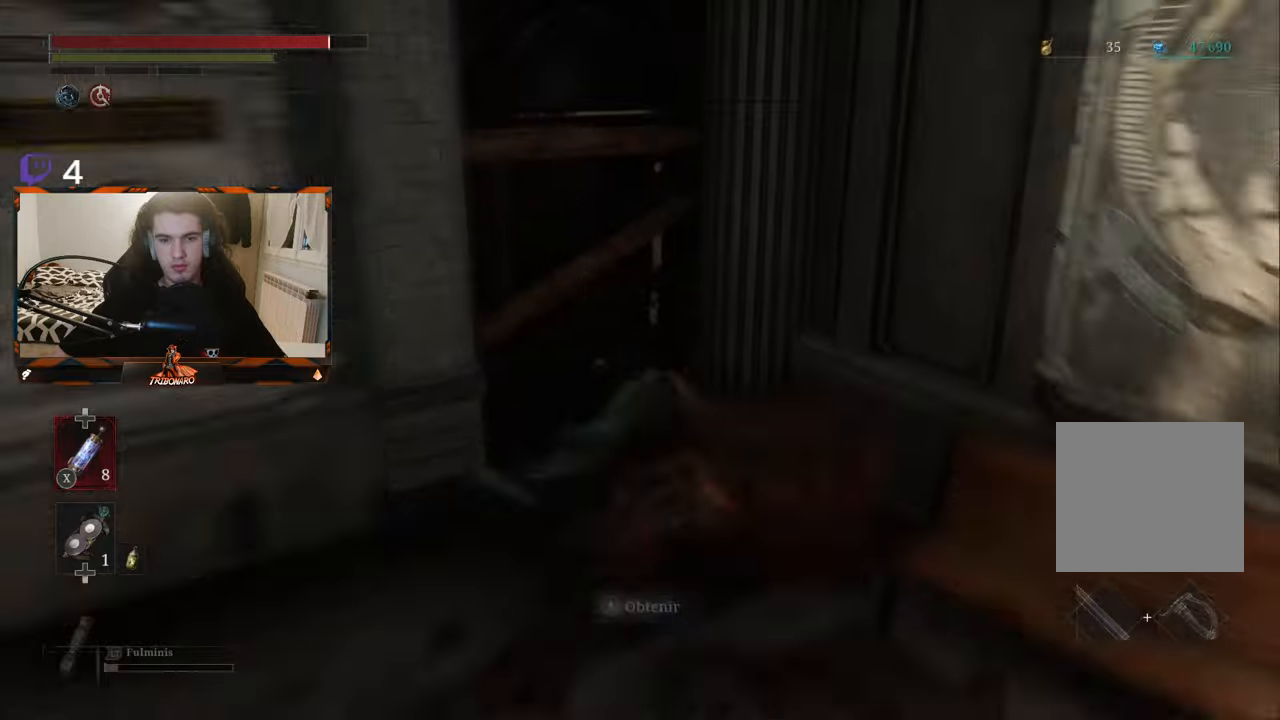
{"buttons": [], "left_stick": "center", "right_stick": "center", "events": [[33, "A", "up"], [117, "A", "down"], [200, "A", "up"], [250, "A", "down"], [283, "left_stick", "down"], [333, "left_stick", "center"], [367, "A", "up"], [450, "A", "down"], [500, "A", "up"]]}
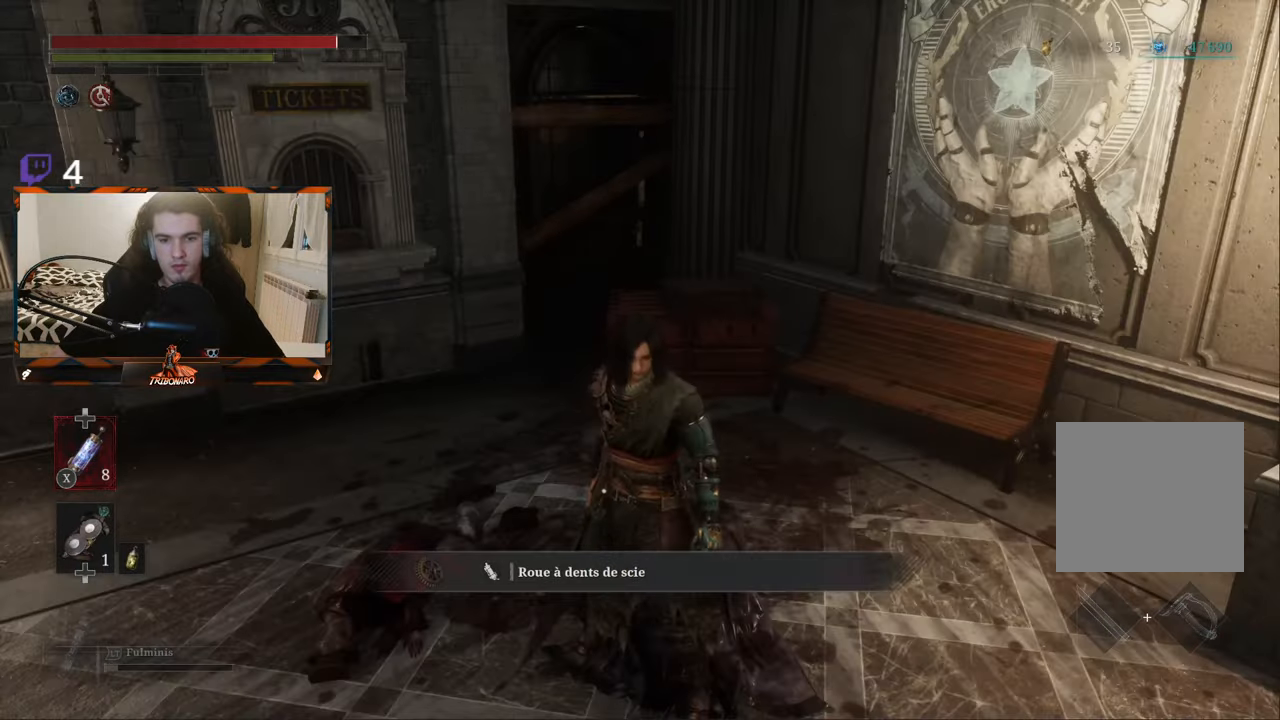
{"buttons": [], "left_stick": "center", "right_stick": "up-right", "events": [[117, "left_stick", "left"], [200, "right_stick", "right"], [300, "right_stick", "up-right"], [317, "left_stick", "center"], [367, "left_stick", "right"], [500, "left_stick", "center"]]}
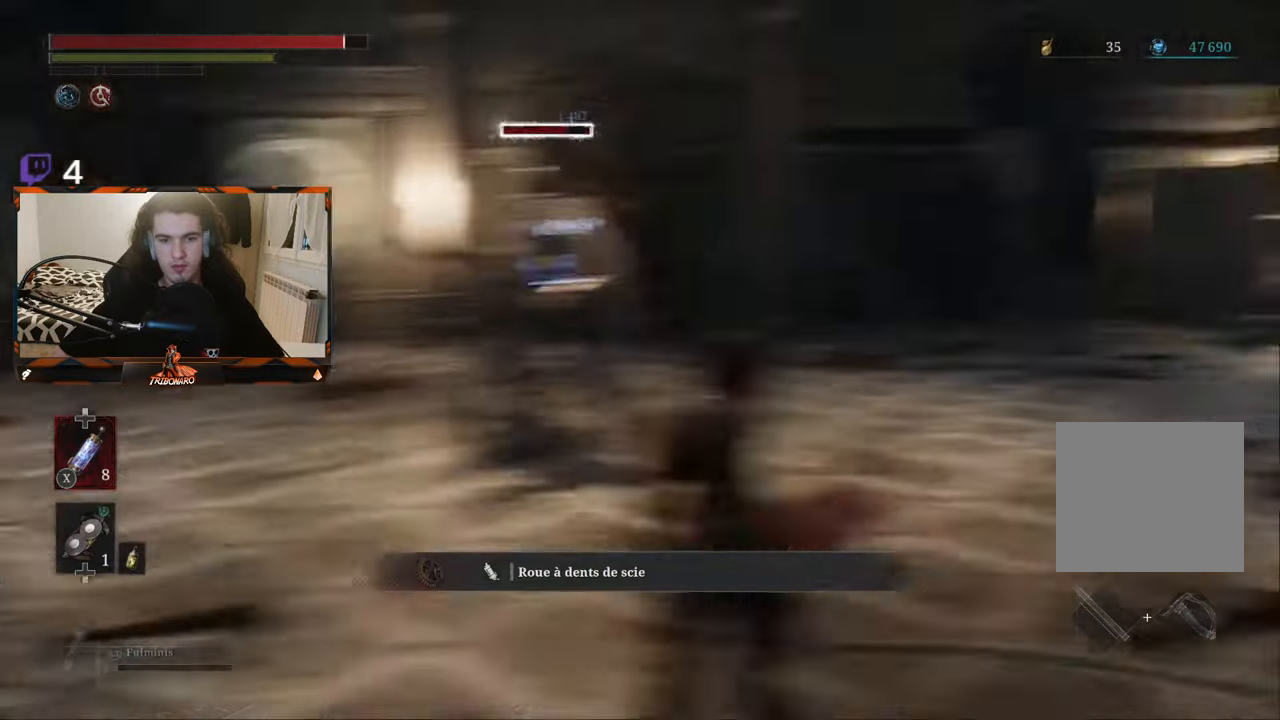
{"buttons": [], "left_stick": "center", "right_stick": "left", "events": [[67, "right_stick", "center"], [250, "left_stick", "up"], [417, "right_stick", "left"], [500, "left_stick", "center"]]}
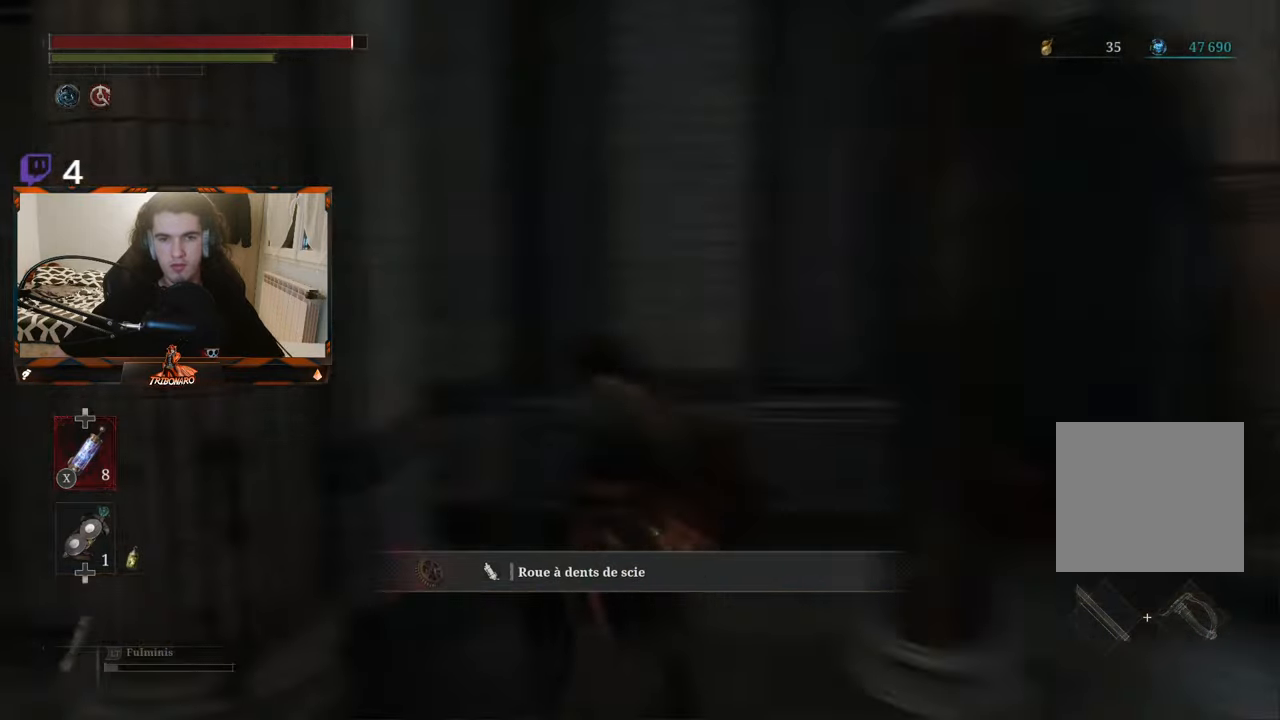
{"buttons": [], "left_stick": "center", "right_stick": "center", "events": [[467, "right_stick", "center"]]}
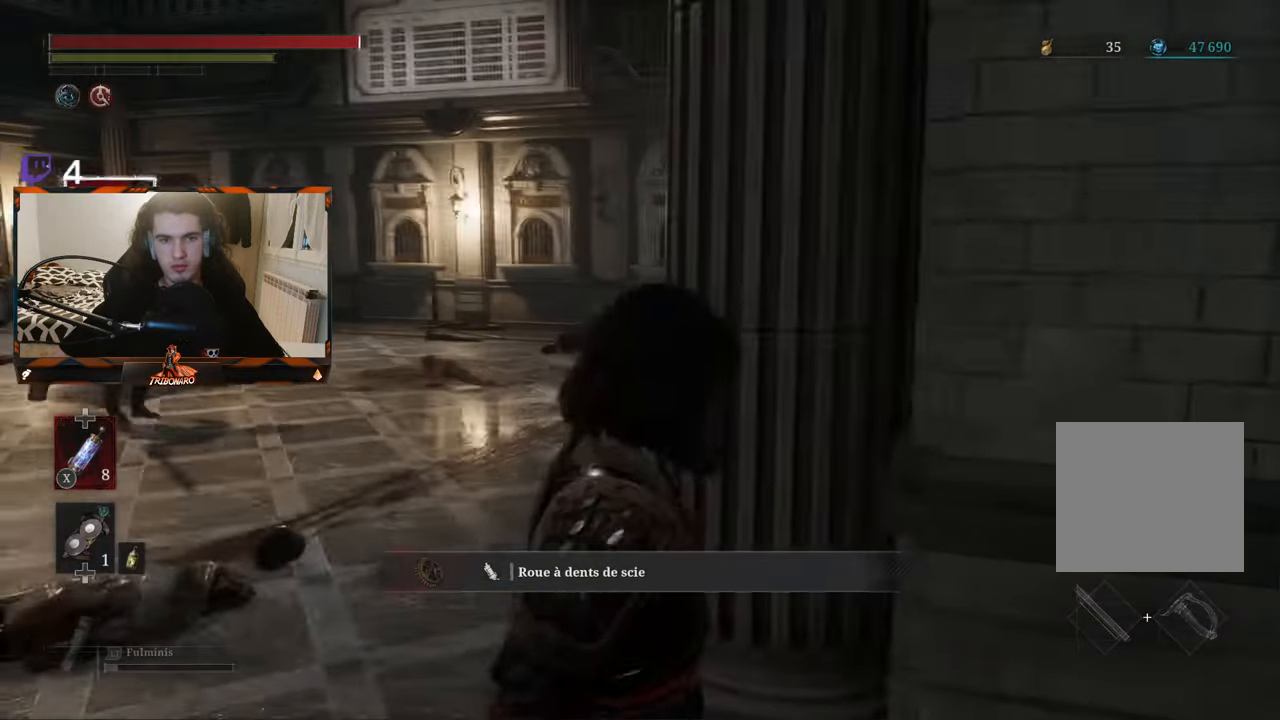
{"buttons": [], "left_stick": "center", "right_stick": "left", "events": [[83, "left_stick", "up-left"], [333, "left_stick", "center"], [400, "right_stick", "left"]]}
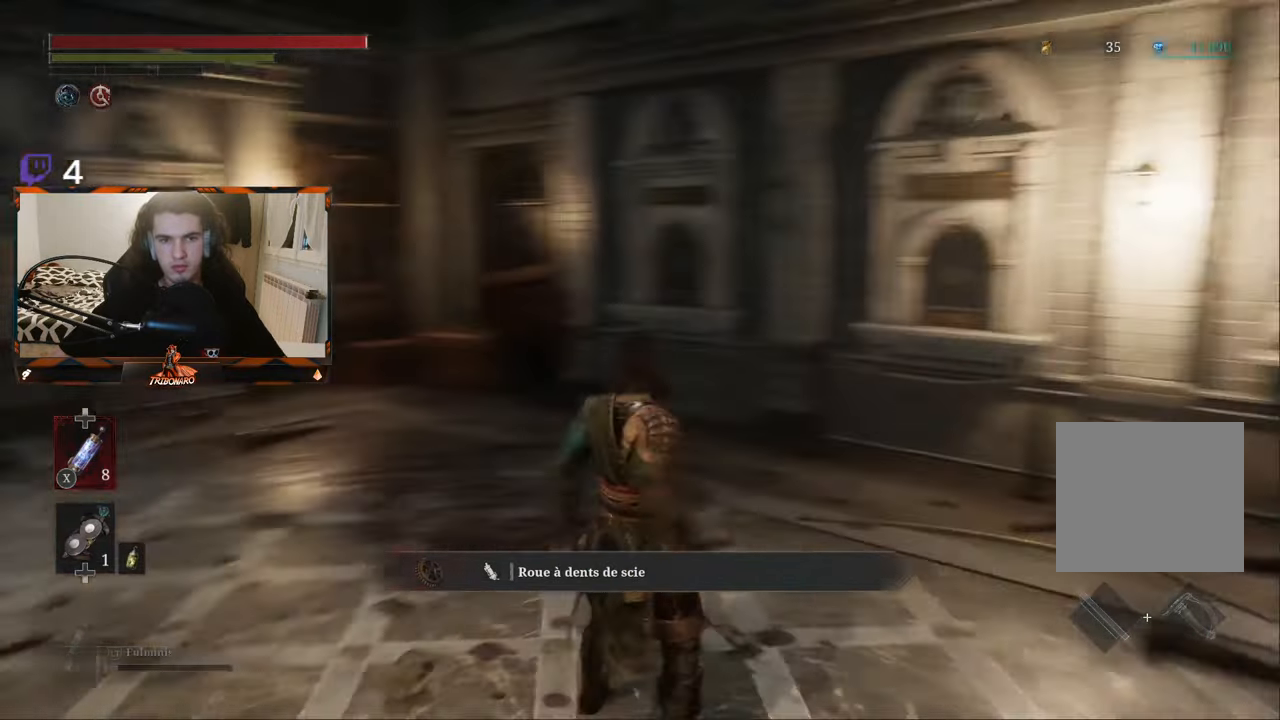
{"buttons": [], "left_stick": "center", "right_stick": "right", "events": [[17, "left_stick", "left"], [117, "right_stick", "center"], [233, "left_stick", "center"], [267, "right_stick", "right"]]}
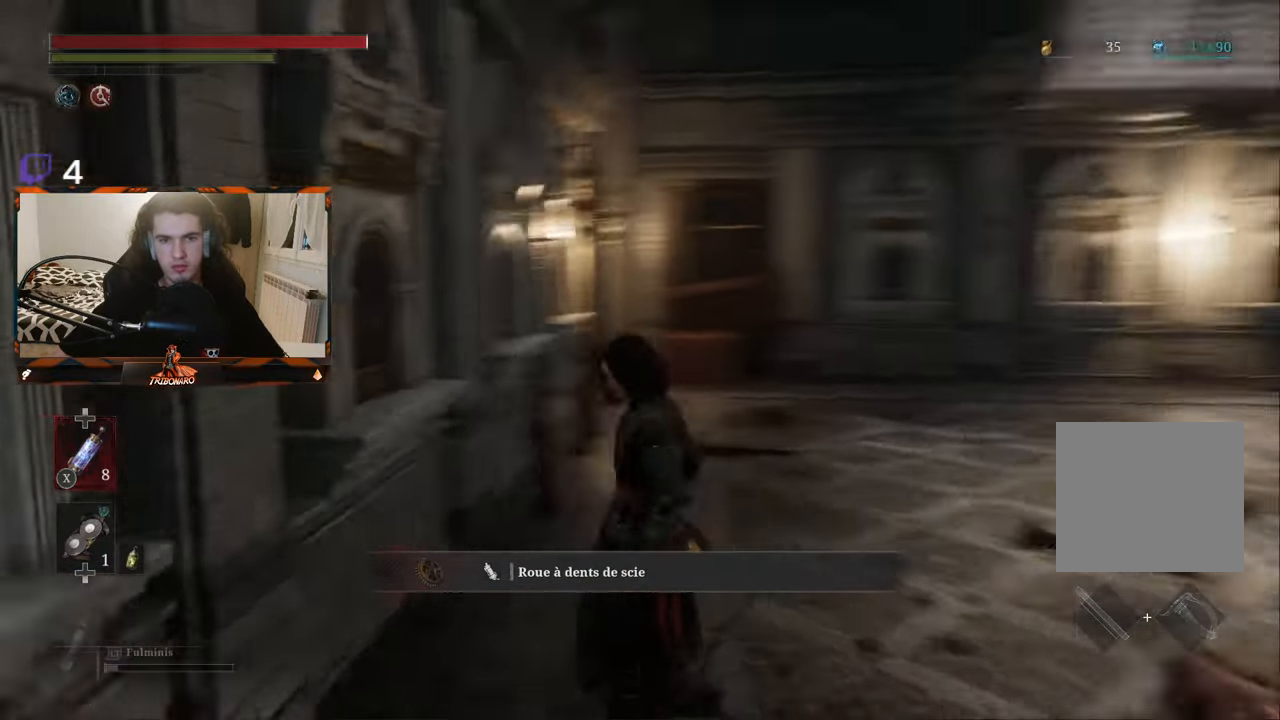
{"buttons": [], "left_stick": "center", "right_stick": "center", "events": [[300, "left_stick", "right"], [300, "right_stick", "center"], [417, "left_stick", "center"]]}
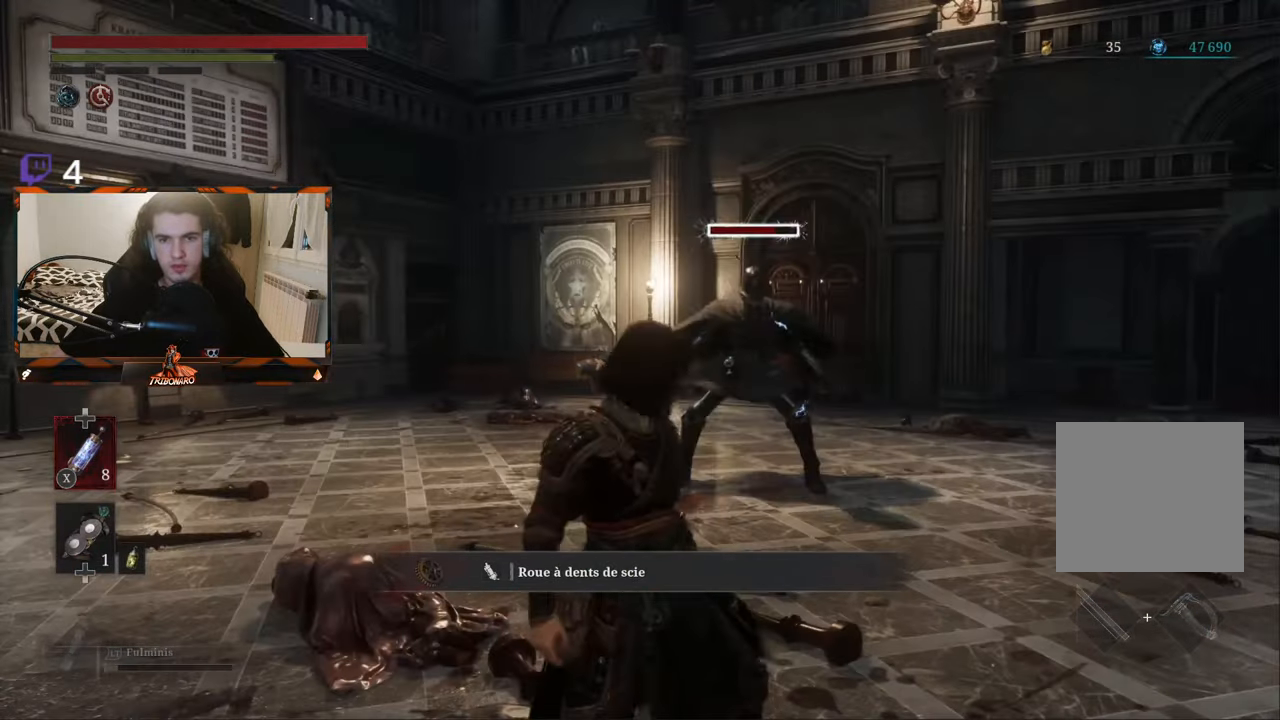
{"buttons": [], "left_stick": "center", "right_stick": "center", "events": [[167, "left_stick", "left"], [267, "right_stick", "down-right"], [317, "left_stick", "center"], [400, "right_stick", "center"]]}
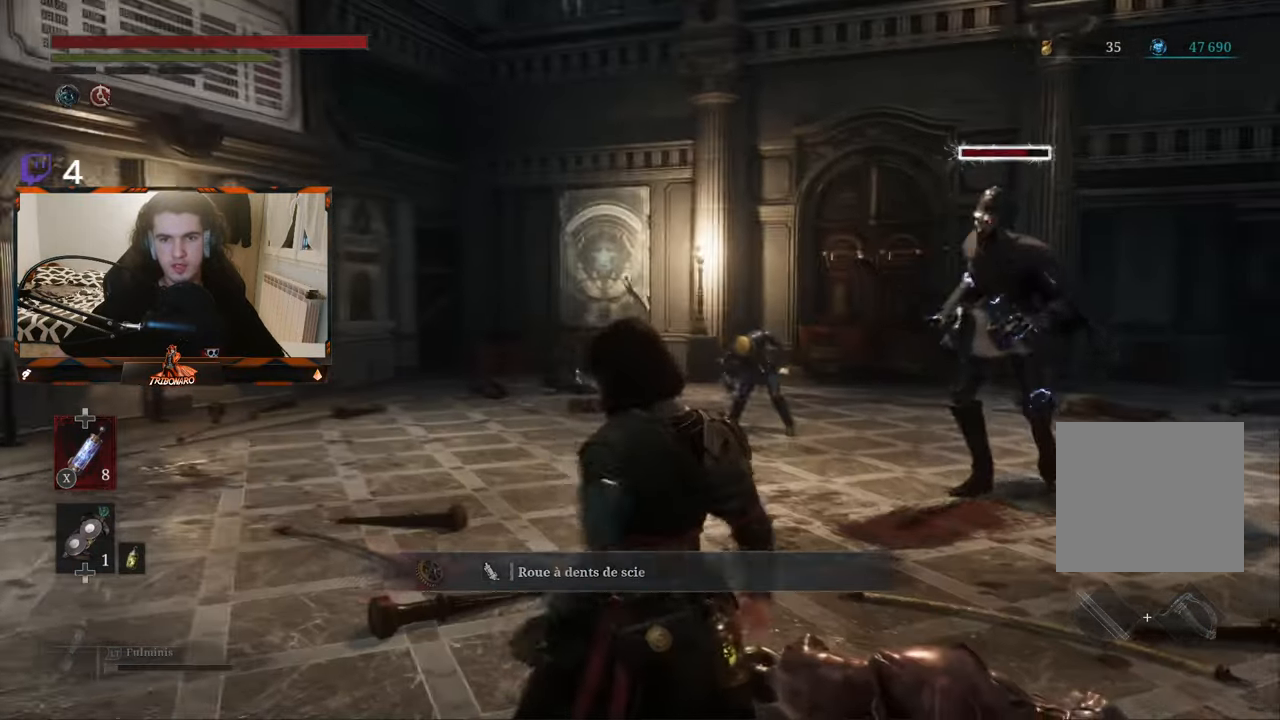
{"buttons": [], "left_stick": "center", "right_stick": "center", "events": [[17, "left_stick", "up"], [67, "right_stick", "down-right"], [233, "left_stick", "center"], [233, "right_stick", "center"]]}
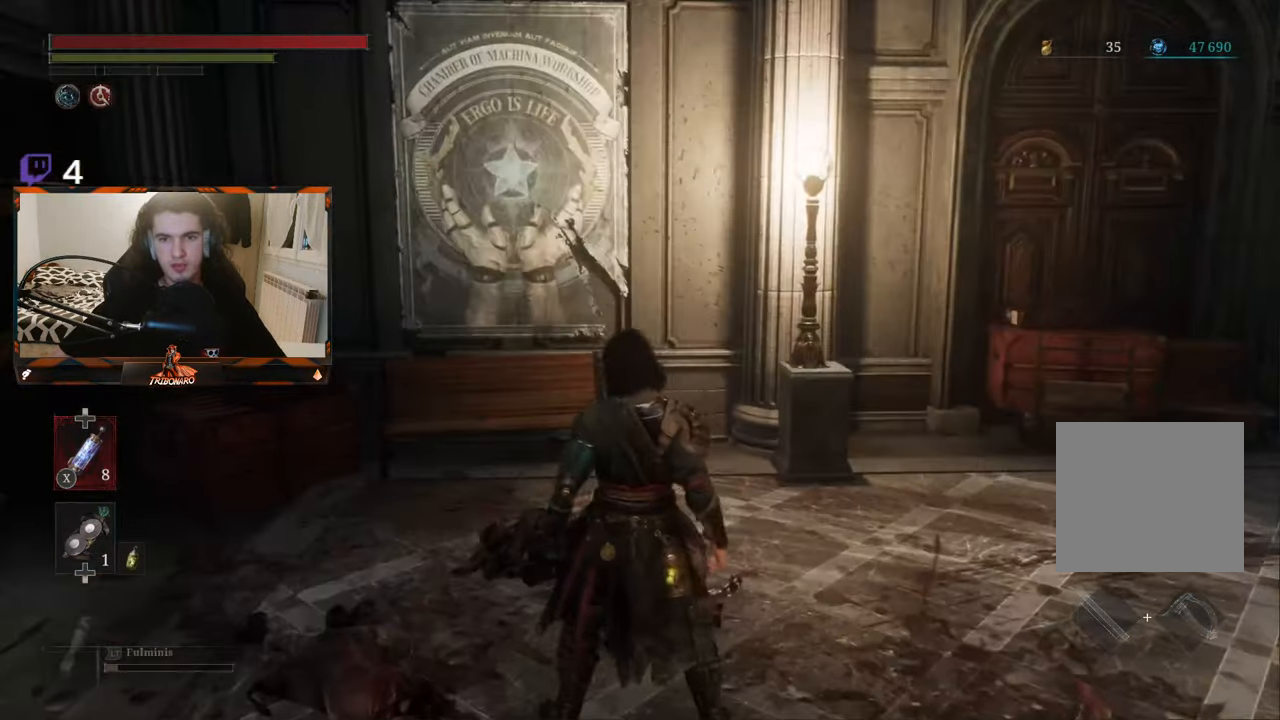
{"buttons": [], "left_stick": "center", "right_stick": "right", "events": [[117, "right_stick", "right"], [183, "left_stick", "up-right"], [317, "right_stick", "center"], [350, "left_stick", "center"], [484, "right_stick", "right"]]}
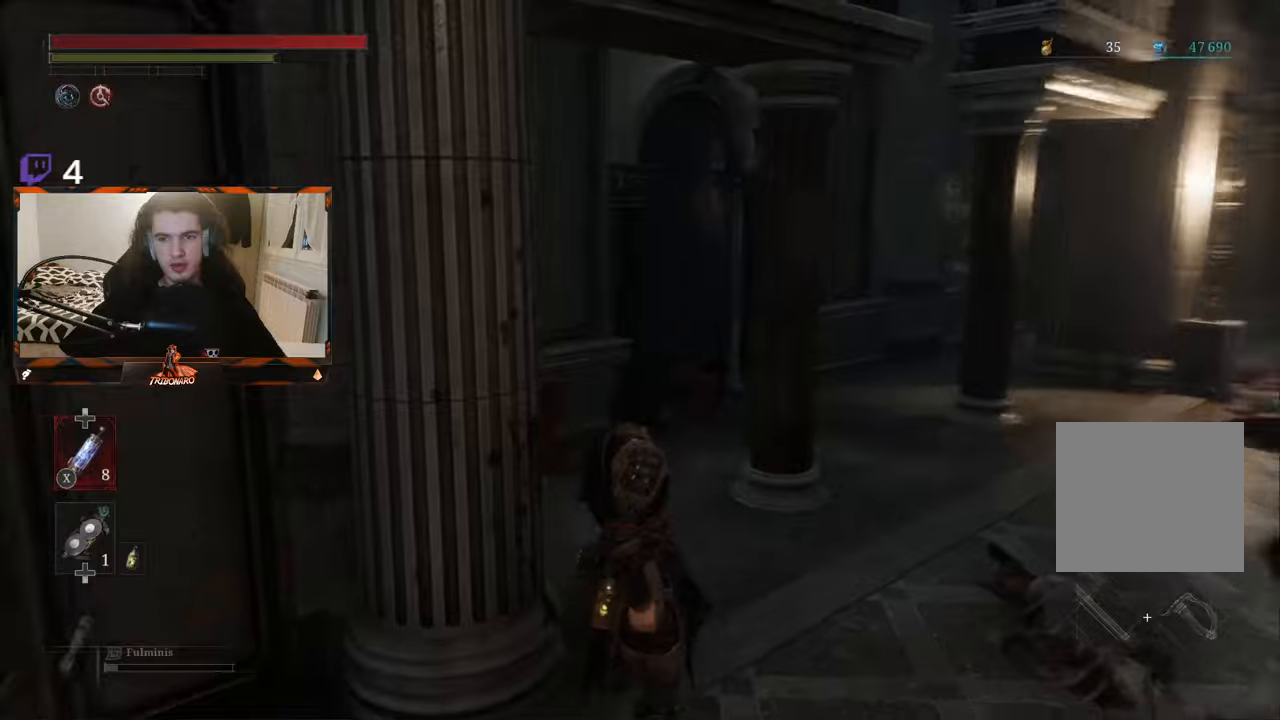
{"buttons": [], "left_stick": "up-right", "right_stick": "center", "events": [[234, "right_stick", "center"], [300, "left_stick", "up-right"]]}
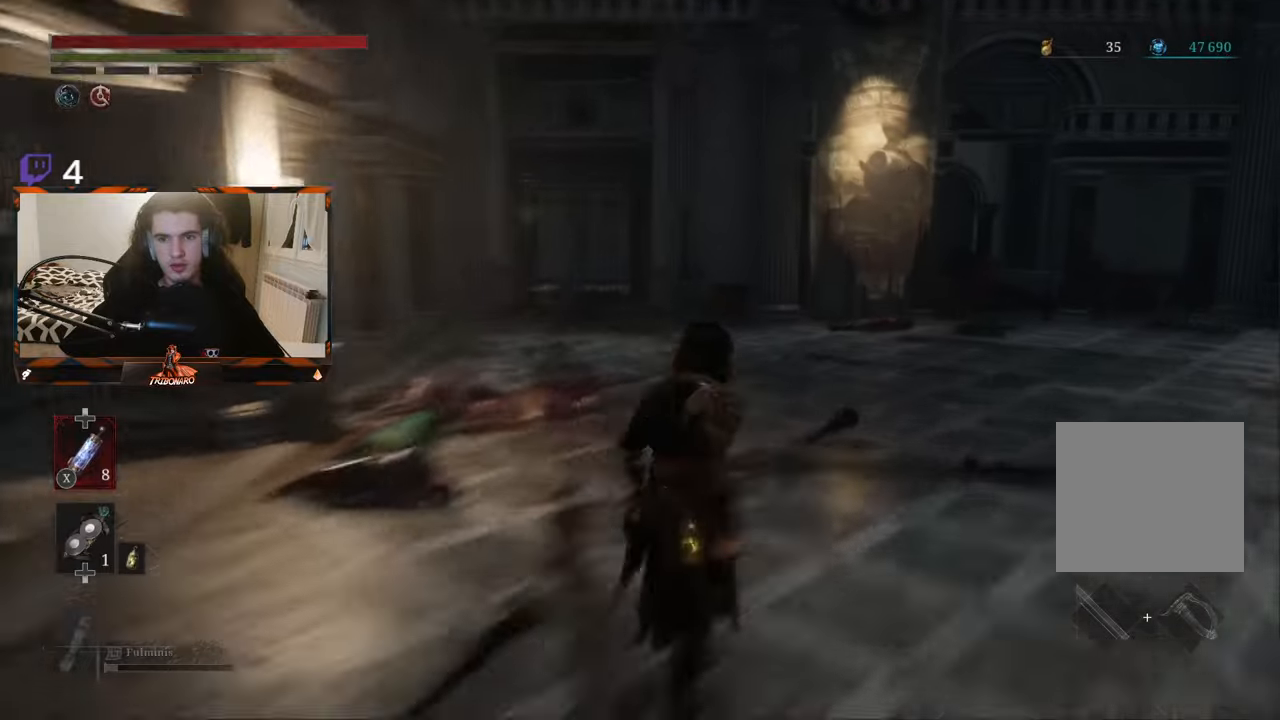
{"buttons": [], "left_stick": "up-right", "right_stick": "center", "events": [[67, "left_stick", "center"], [184, "left_stick", "up-right"]]}
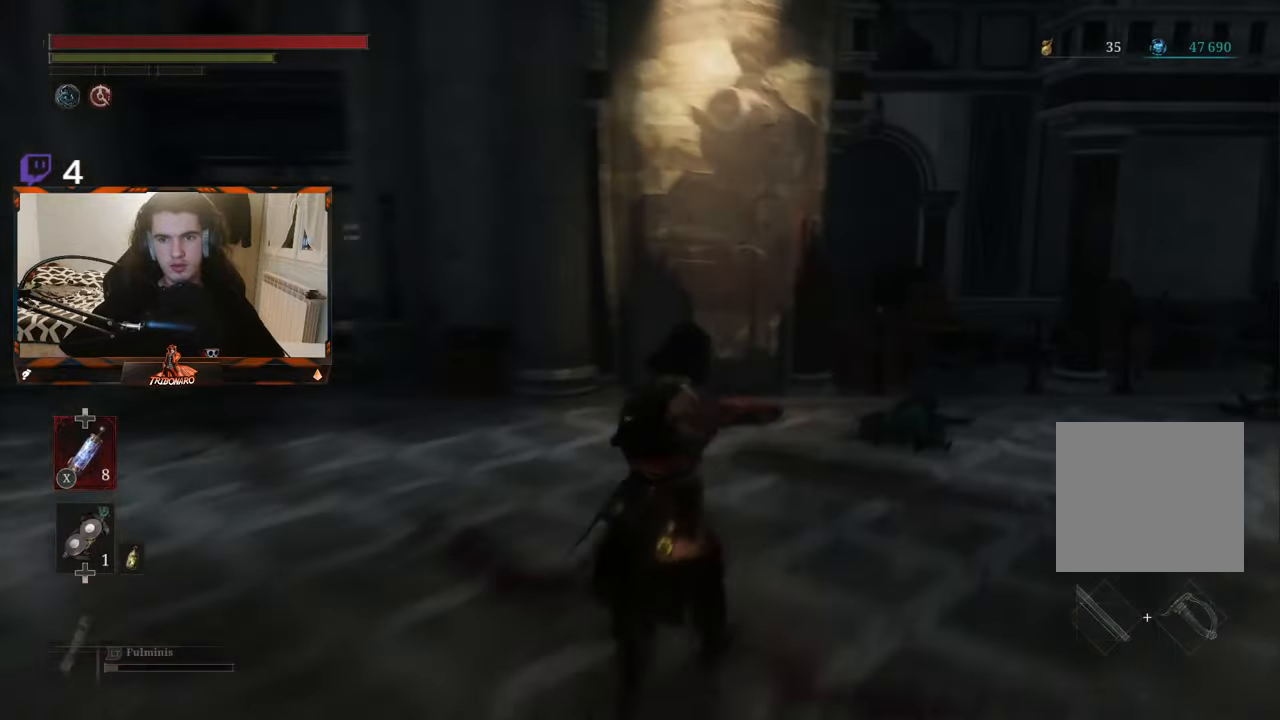
{"buttons": [], "left_stick": "center", "right_stick": "left", "events": [[100, "left_stick", "center"], [250, "right_stick", "left"]]}
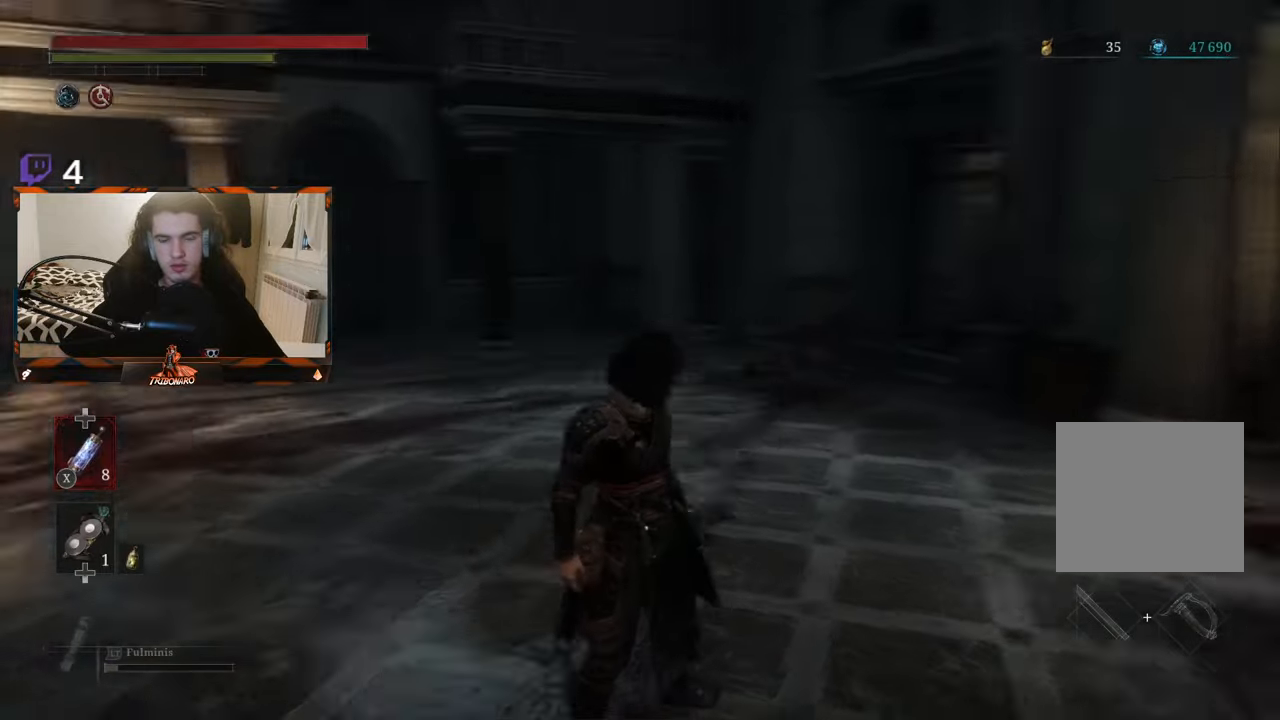
{"buttons": [], "left_stick": "center", "right_stick": "center", "events": [[117, "right_stick", "center"], [150, "left_stick", "up"], [267, "right_stick", "left"], [400, "left_stick", "center"], [417, "right_stick", "center"]]}
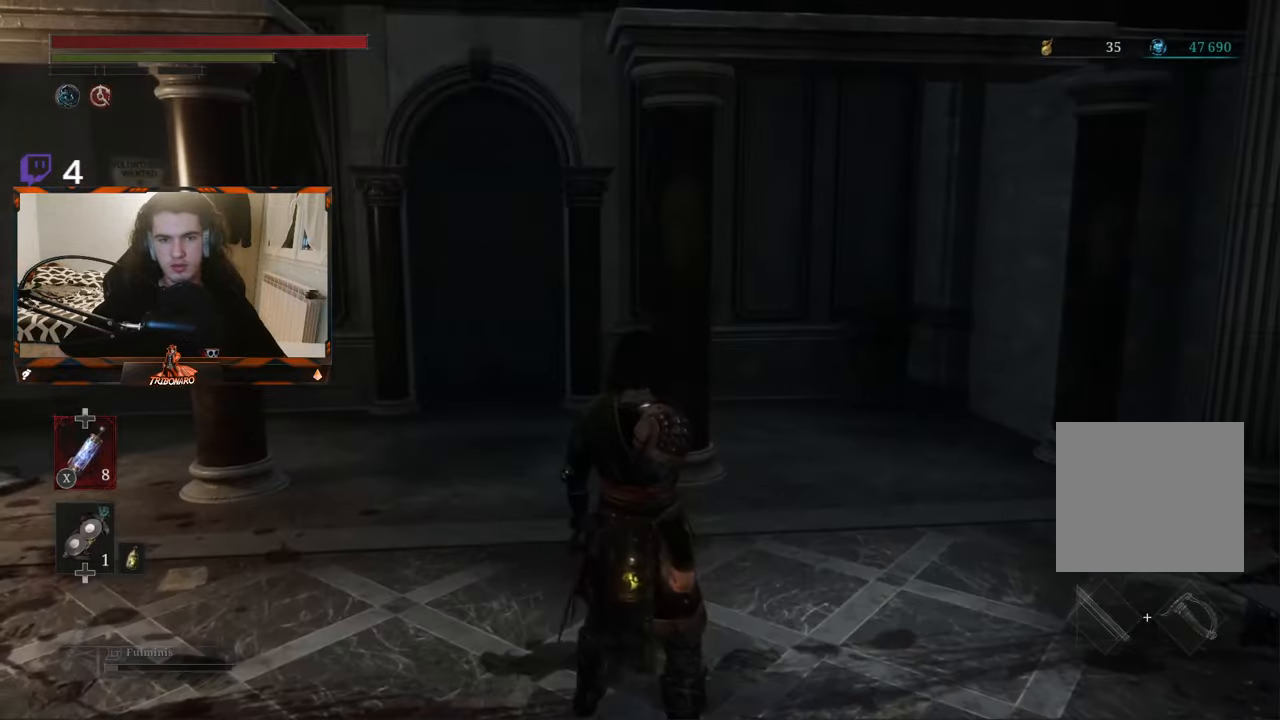
{"buttons": [], "left_stick": "up", "right_stick": "center", "events": [[84, "right_stick", "left"], [300, "left_stick", "up"], [334, "right_stick", "center"]]}
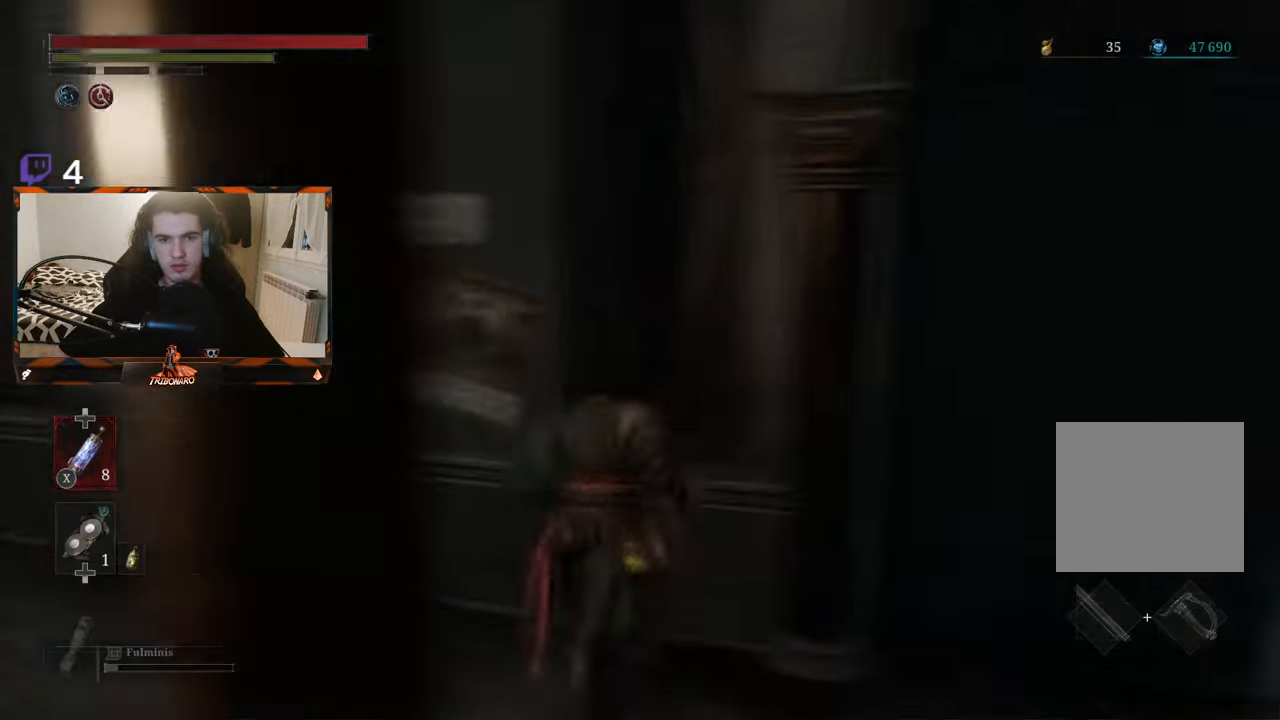
{"buttons": [], "left_stick": "center", "right_stick": "right", "events": [[84, "right_stick", "right"], [117, "left_stick", "center"]]}
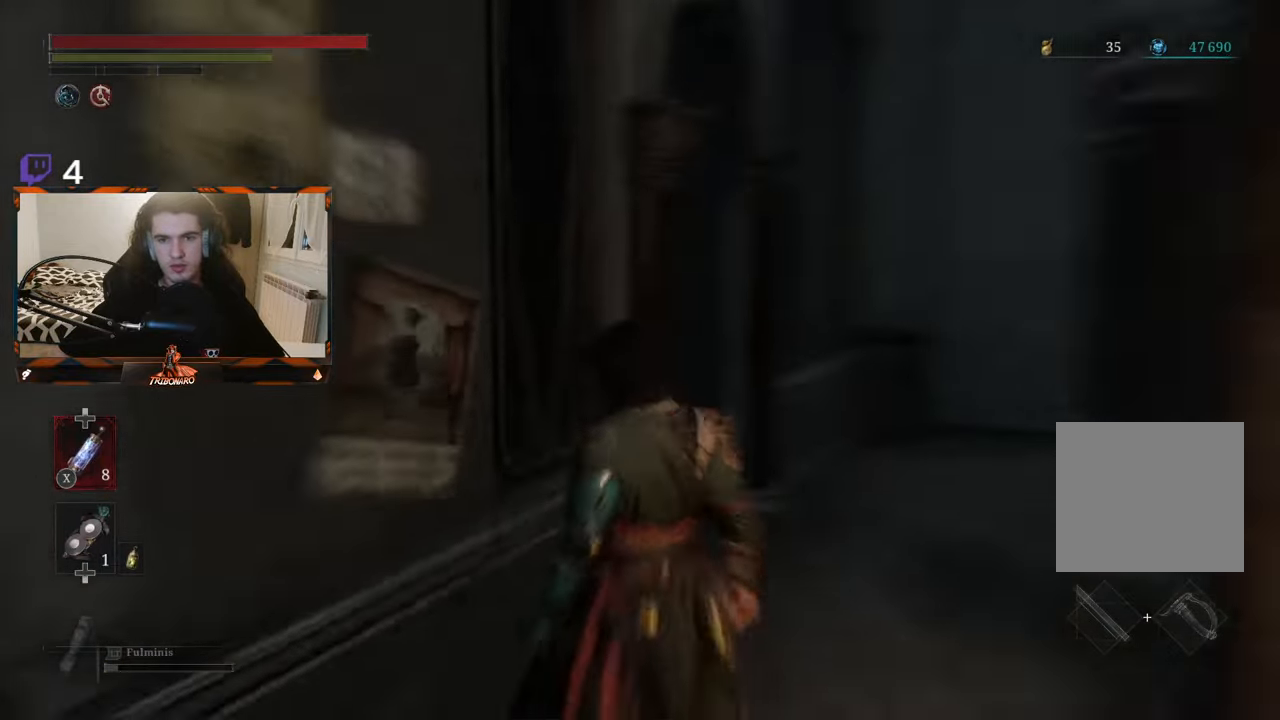
{"buttons": [], "left_stick": "up-right", "right_stick": "center", "events": [[134, "left_stick", "up-right"], [167, "right_stick", "center"]]}
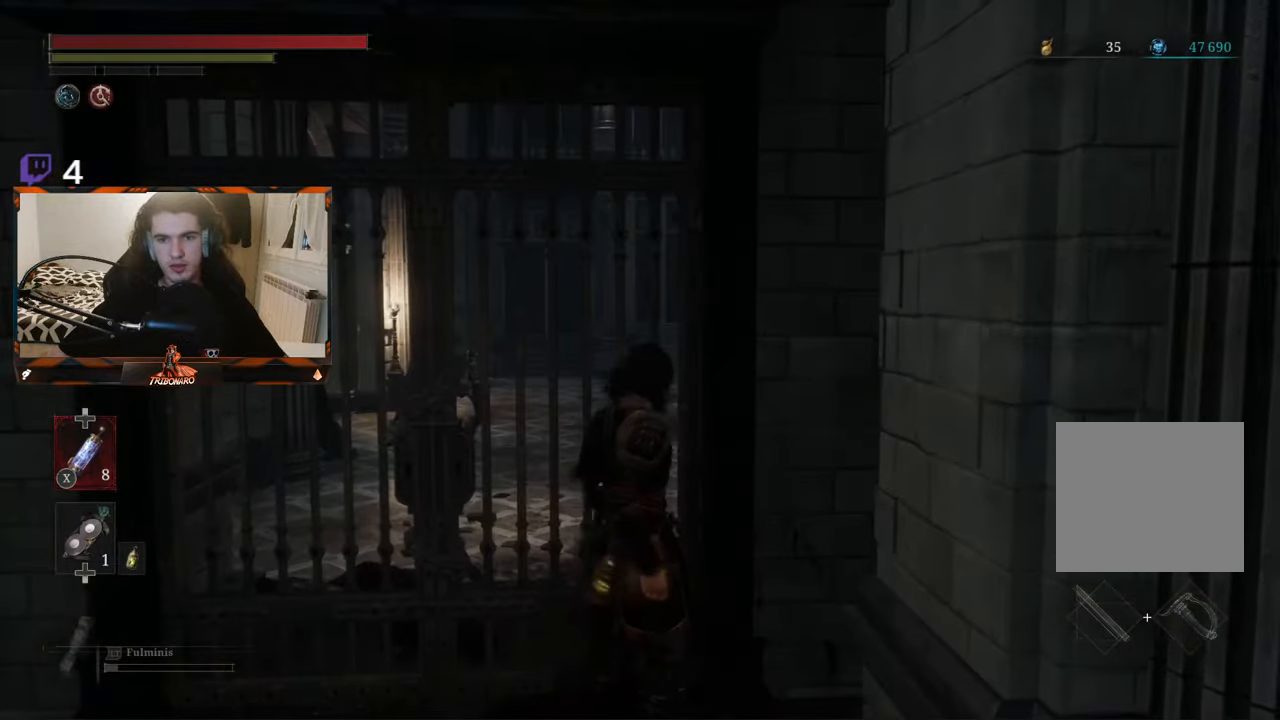
{"buttons": [], "left_stick": "down-right", "right_stick": "right", "events": [[34, "left_stick", "center"], [134, "right_stick", "right"], [334, "right_stick", "center"], [467, "left_stick", "down-right"], [467, "right_stick", "right"]]}
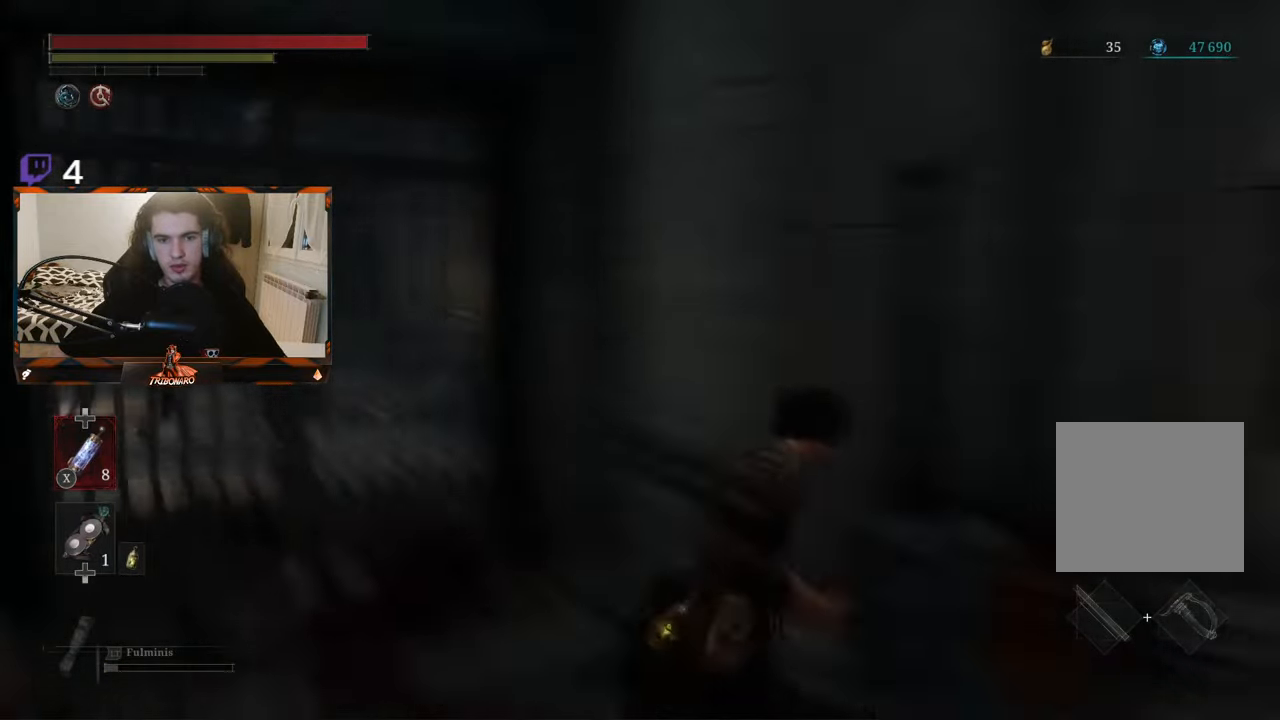
{"buttons": [], "left_stick": "up", "right_stick": "right", "events": [[134, "left_stick", "center"], [200, "right_stick", "center"], [350, "right_stick", "right"], [367, "left_stick", "up"]]}
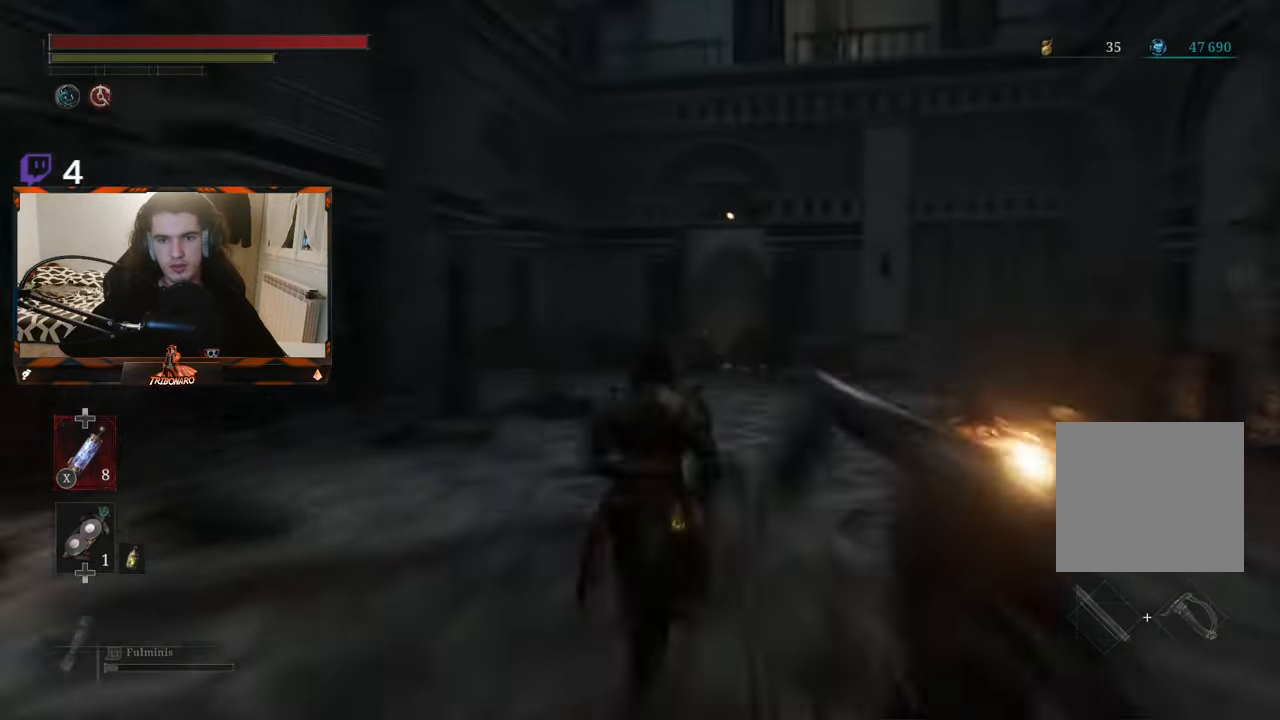
{"buttons": [], "left_stick": "center", "right_stick": "left", "events": [[17, "right_stick", "center"], [250, "left_stick", "center"], [350, "right_stick", "left"]]}
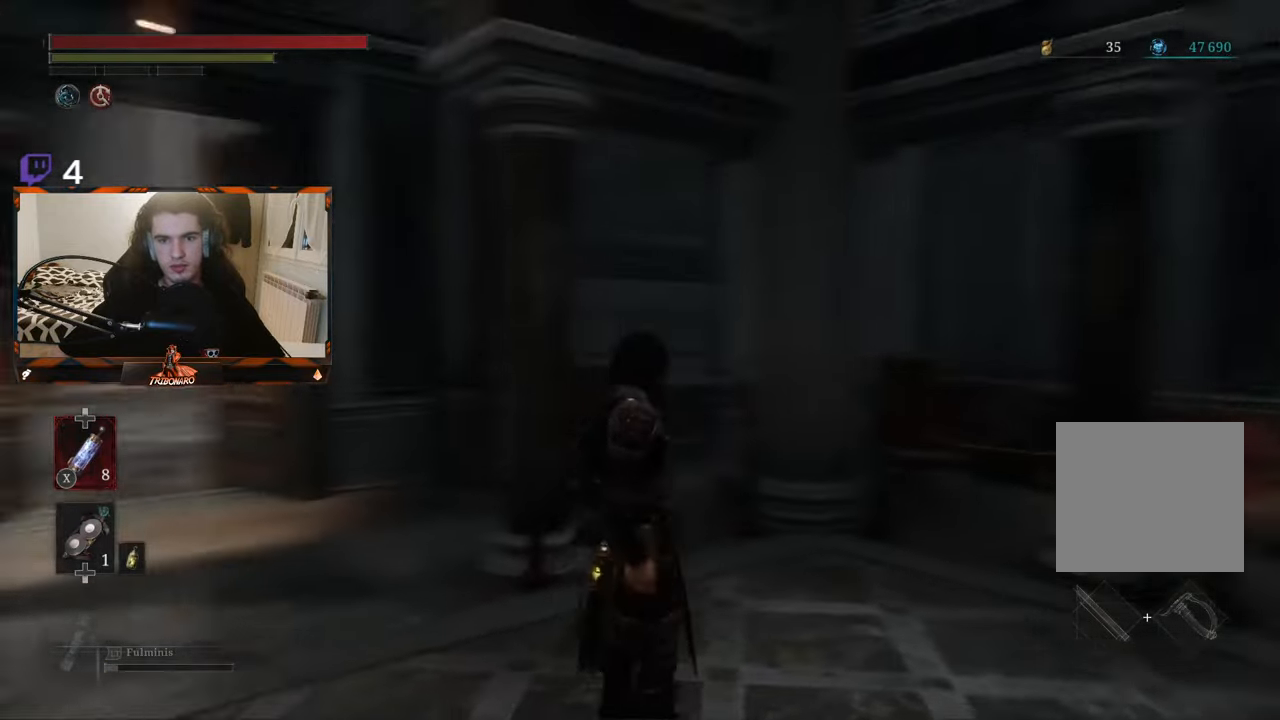
{"buttons": [], "left_stick": "up", "right_stick": "center", "events": [[300, "right_stick", "center"], [383, "left_stick", "up"]]}
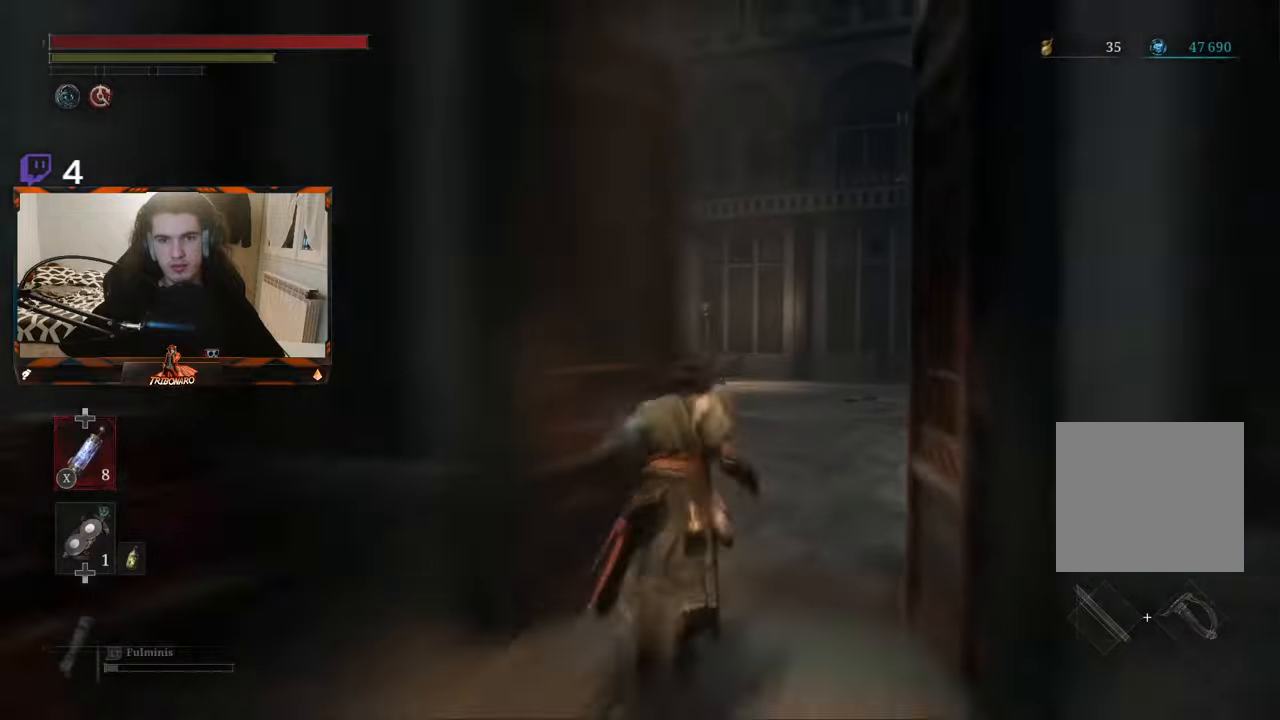
{"buttons": [], "left_stick": "center", "right_stick": "left", "events": [[233, "left_stick", "center"], [316, "right_stick", "left"]]}